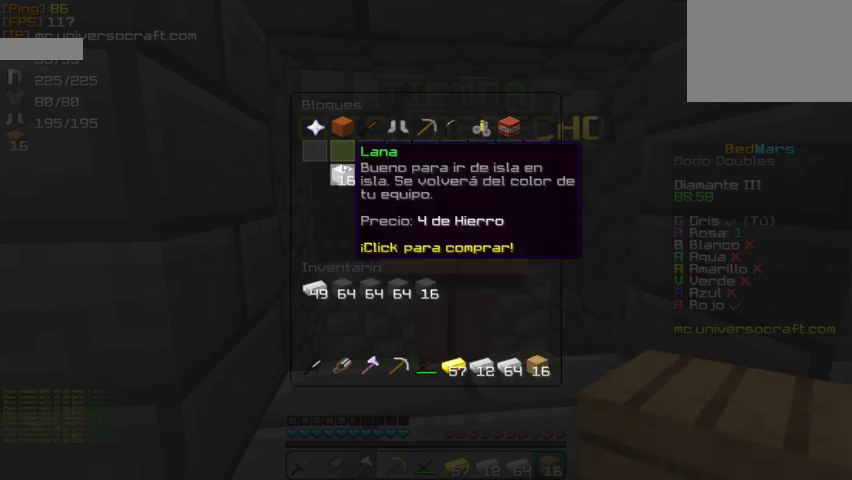
Gameplay with keyboard and mouse; each line is a JSON object with the keys and mouse buttons held at the frame after it. "events" lists presses ("down") and releases ("up") of "a", "d", "s", "w", "mouse_left" and "mouse_right" between this image and that frame as [ms after this image, input, new state], when the widget could be followed in between. "mouse_left", "mouse_right" = the "left", "right" buttons of the "mouse" list. No other keys are recorded. Fast repeated clicks can show as one long hold. Mouse movement is not recorded.
{"keys": [], "mouse": [], "events": [[67, "mouse_left", "up"], [133, "mouse_left", "down"], [200, "mouse_left", "up"], [300, "mouse_left", "down"], [367, "mouse_left", "up"], [433, "mouse_left", "down"], [500, "mouse_left", "up"]]}
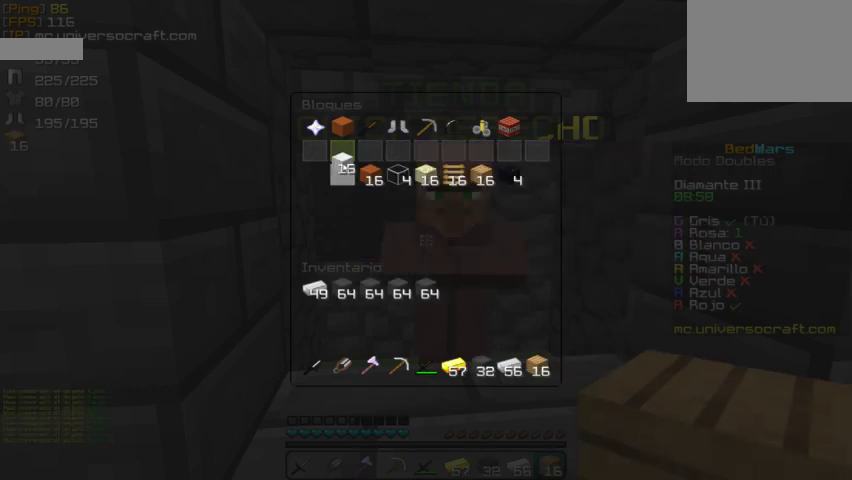
{"keys": [], "mouse": [], "events": [[367, "mouse_left", "down"], [467, "mouse_left", "up"]]}
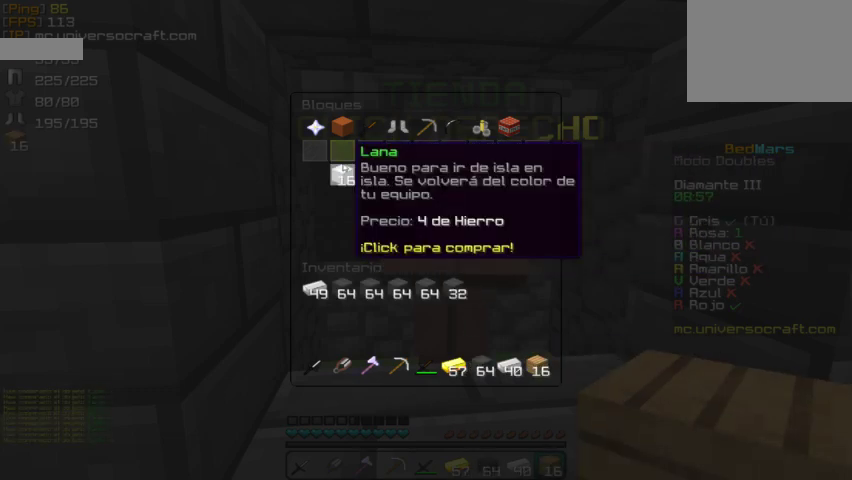
{"keys": [], "mouse": ["left"], "events": [[33, "mouse_left", "down"], [133, "mouse_left", "up"], [200, "mouse_left", "down"], [267, "mouse_left", "up"], [333, "mouse_left", "down"], [400, "mouse_left", "up"], [500, "mouse_left", "down"]]}
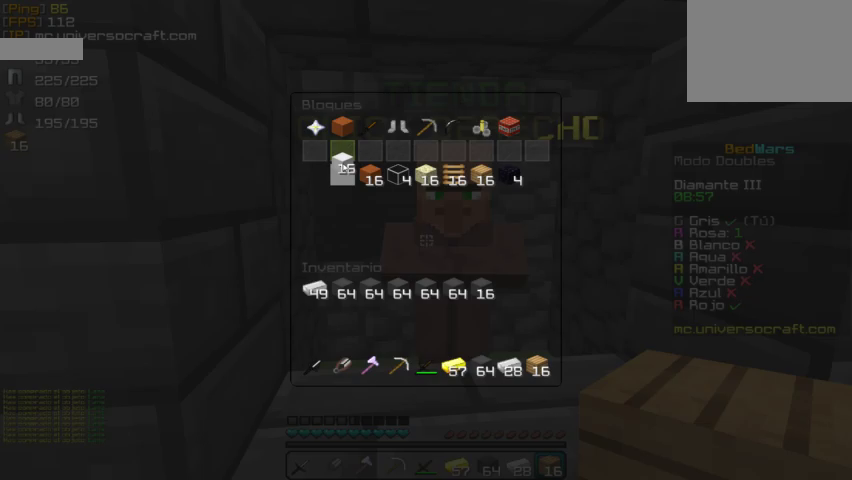
{"keys": [], "mouse": [], "events": [[67, "mouse_left", "up"], [167, "mouse_left", "down"], [233, "mouse_left", "up"]]}
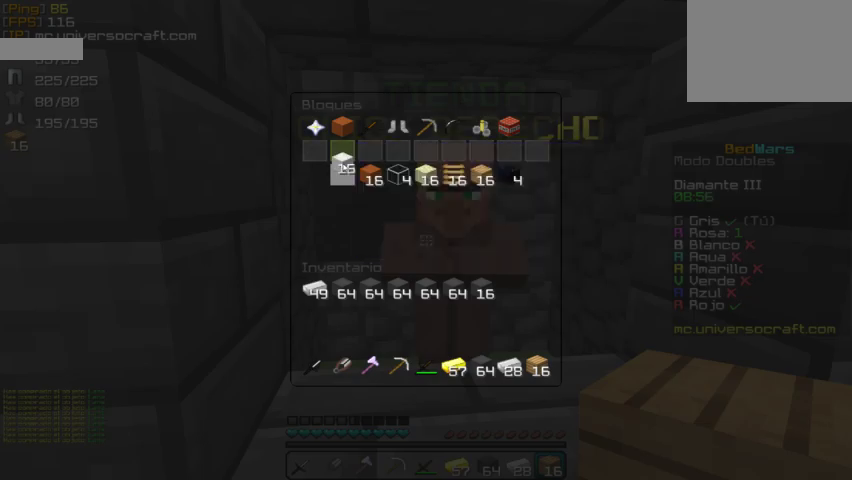
{"keys": [], "mouse": [], "events": []}
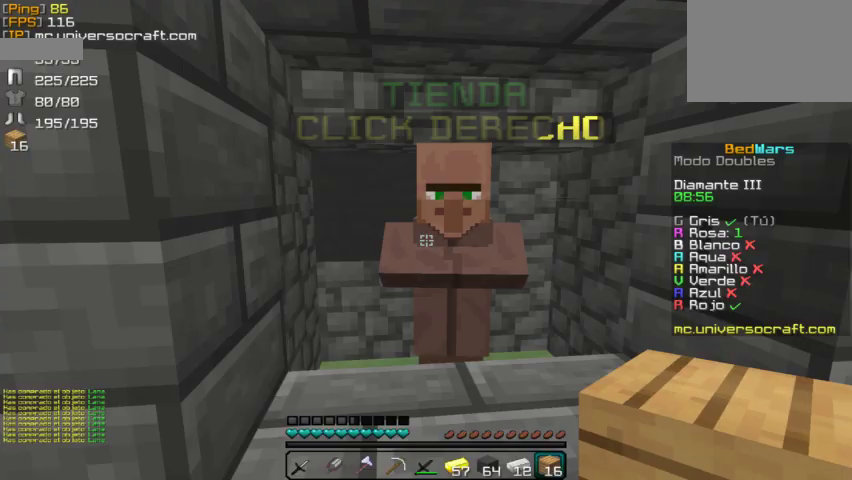
{"keys": [], "mouse": [], "events": []}
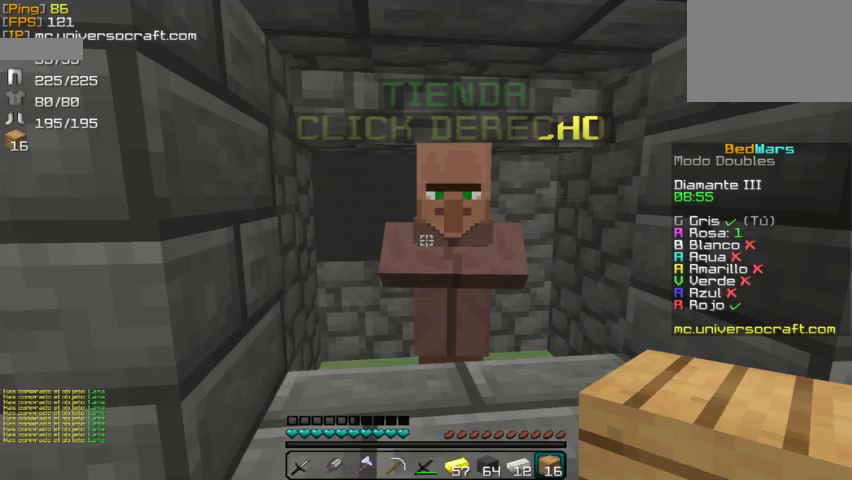
{"keys": [], "mouse": [], "events": [[200, "w", "down"], [500, "w", "up"]]}
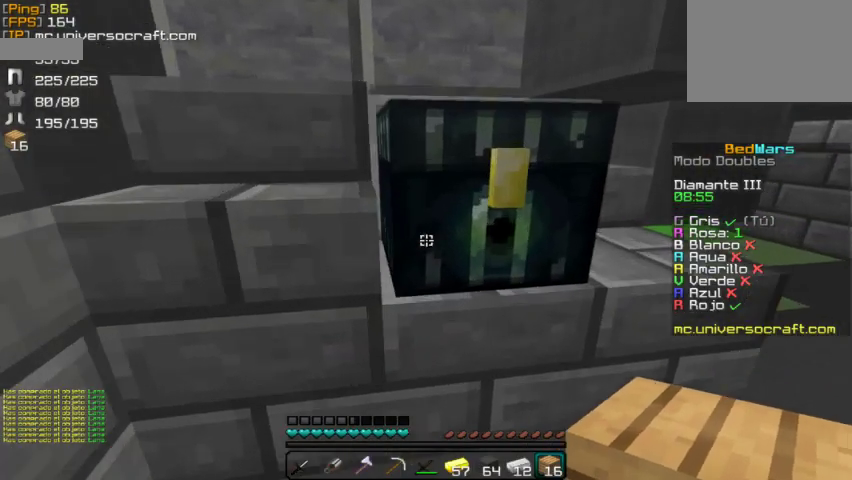
{"keys": [], "mouse": [], "events": []}
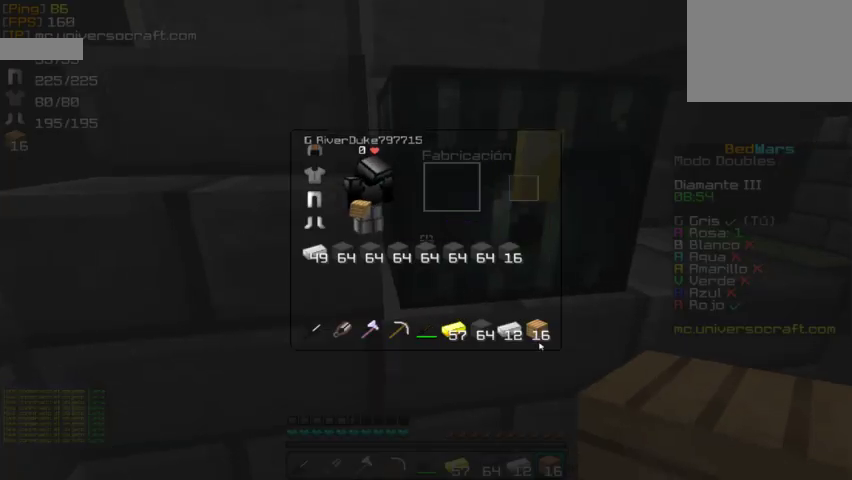
{"keys": [], "mouse": [], "events": []}
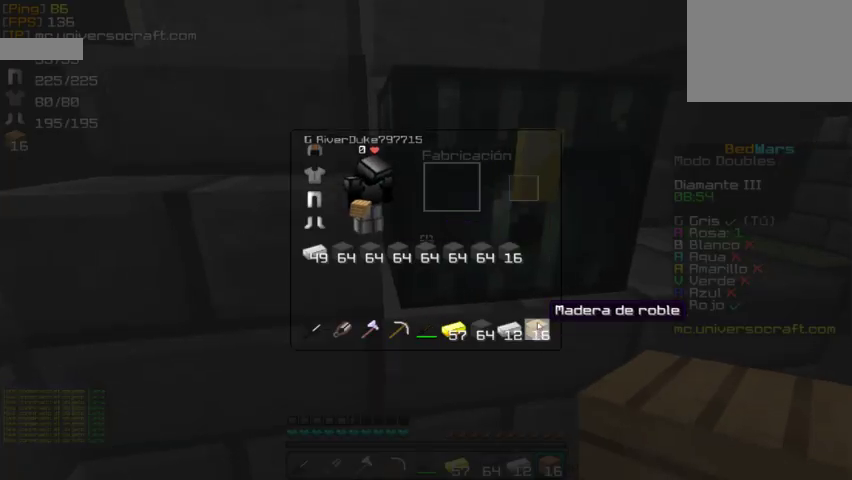
{"keys": [], "mouse": [], "events": [[200, "mouse_left", "down"], [300, "mouse_left", "up"]]}
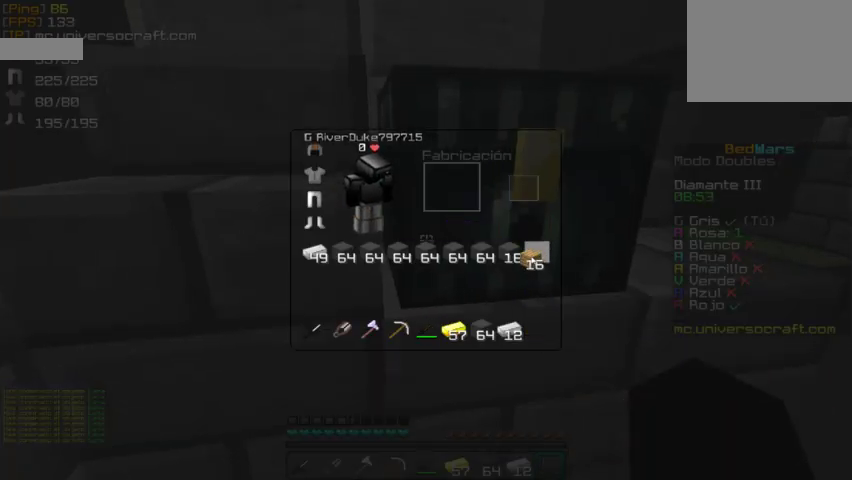
{"keys": [], "mouse": [], "events": [[100, "mouse_left", "down"], [167, "mouse_left", "up"]]}
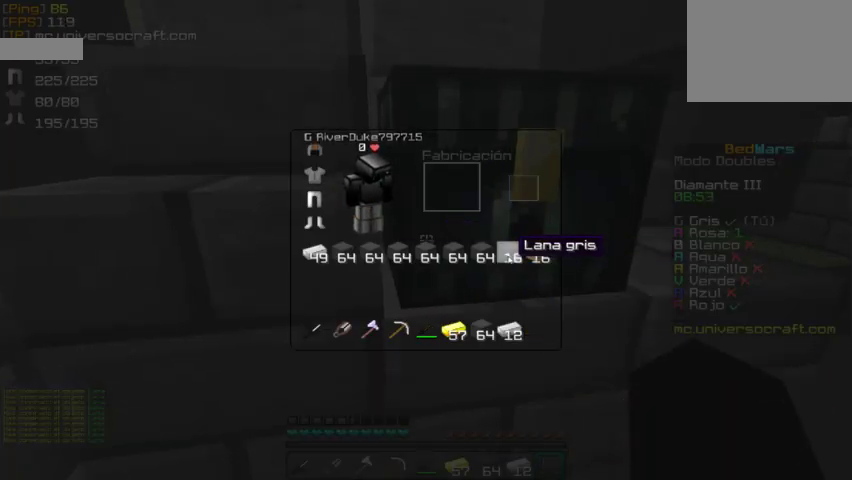
{"keys": [], "mouse": ["left"], "events": [[67, "mouse_left", "down"], [133, "mouse_left", "up"], [433, "mouse_left", "down"]]}
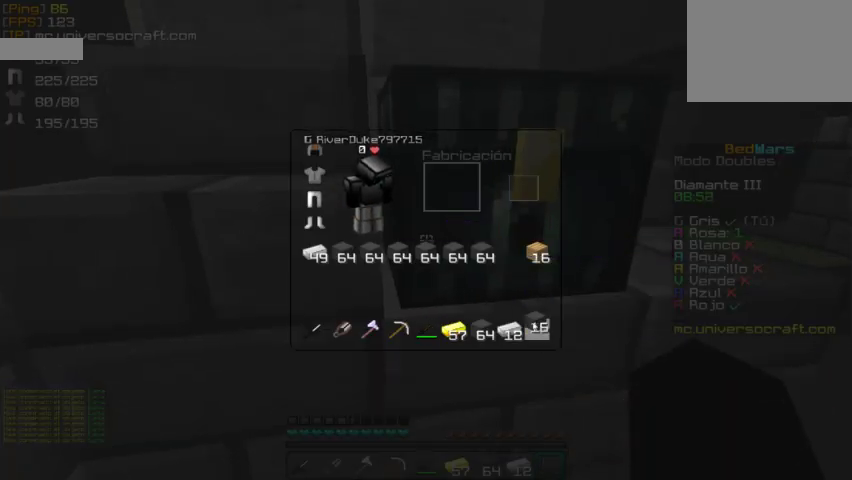
{"keys": [], "mouse": [], "events": [[33, "mouse_left", "up"], [200, "mouse_left", "down"], [267, "mouse_left", "up"], [400, "mouse_left", "down"], [467, "mouse_left", "up"]]}
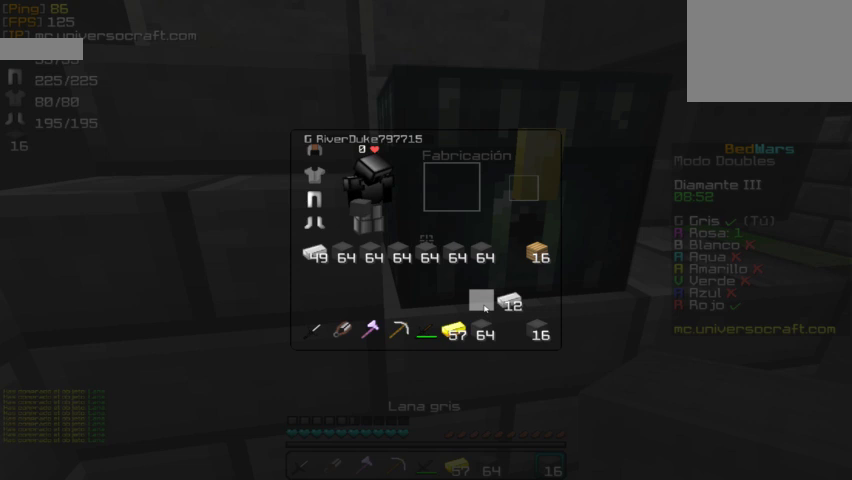
{"keys": [], "mouse": ["left"], "events": [[467, "mouse_left", "down"]]}
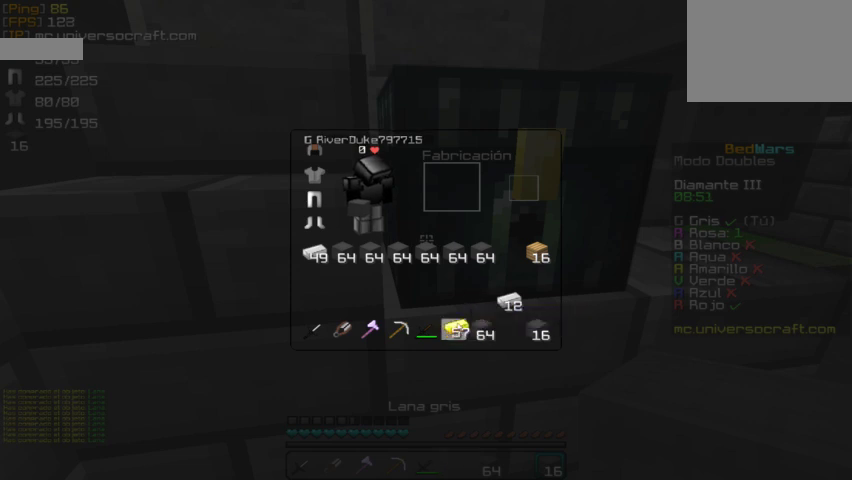
{"keys": [], "mouse": [], "events": [[33, "mouse_left", "up"], [167, "mouse_left", "down"], [233, "mouse_left", "up"]]}
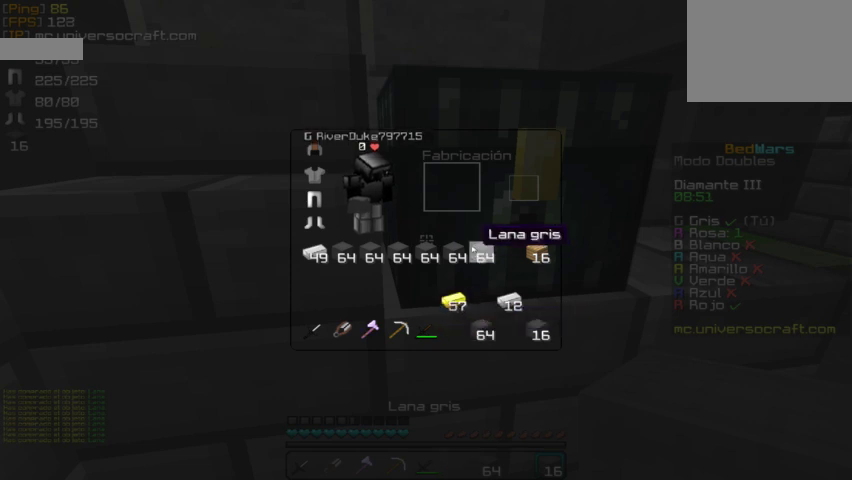
{"keys": [], "mouse": [], "events": [[33, "mouse_left", "down"], [133, "mouse_left", "up"]]}
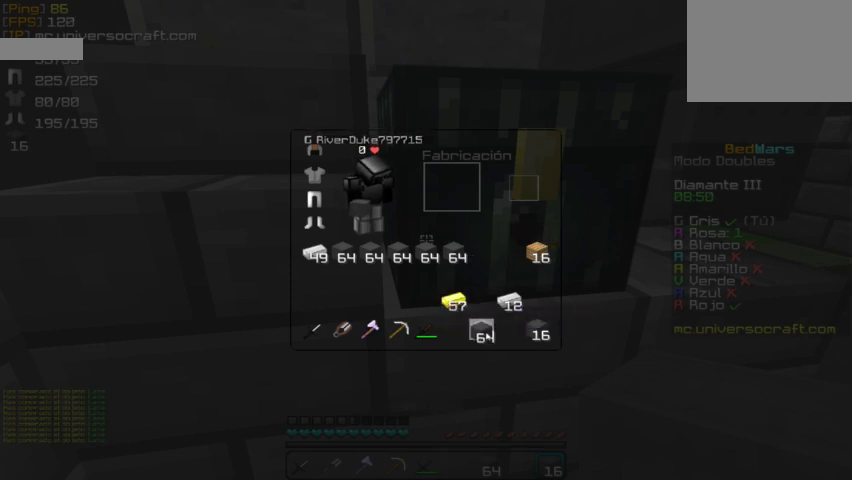
{"keys": [], "mouse": [], "events": [[267, "mouse_left", "down"], [333, "mouse_left", "up"]]}
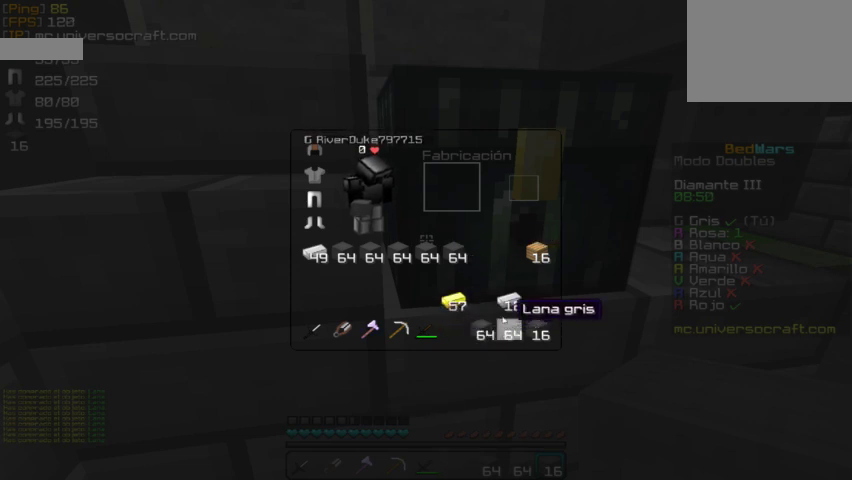
{"keys": [], "mouse": ["left"], "events": [[500, "mouse_left", "down"]]}
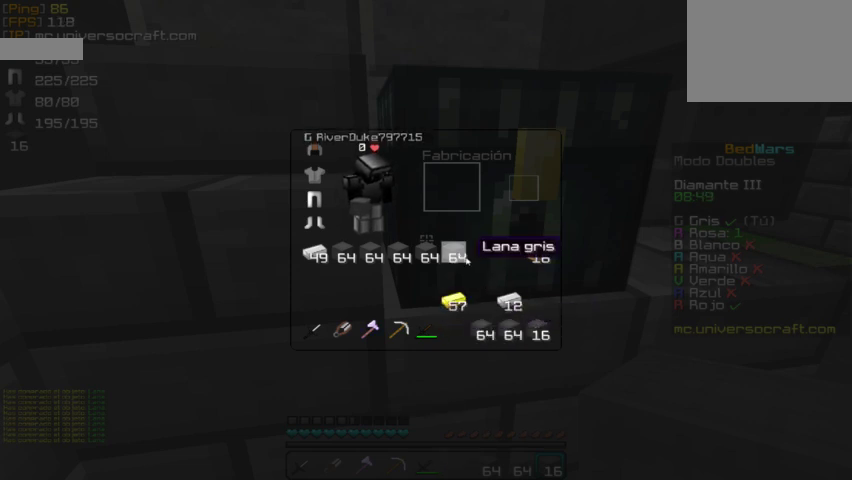
{"keys": [], "mouse": [], "events": [[67, "mouse_left", "up"]]}
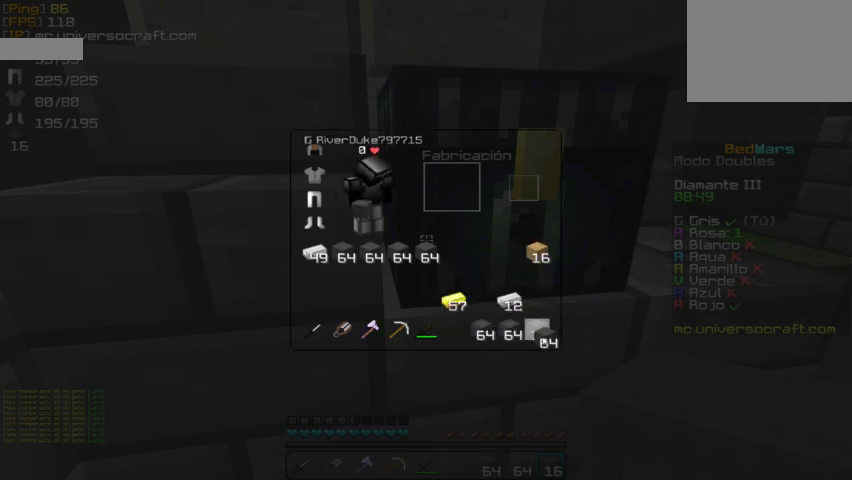
{"keys": [], "mouse": [], "events": [[133, "mouse_left", "down"], [200, "mouse_left", "up"]]}
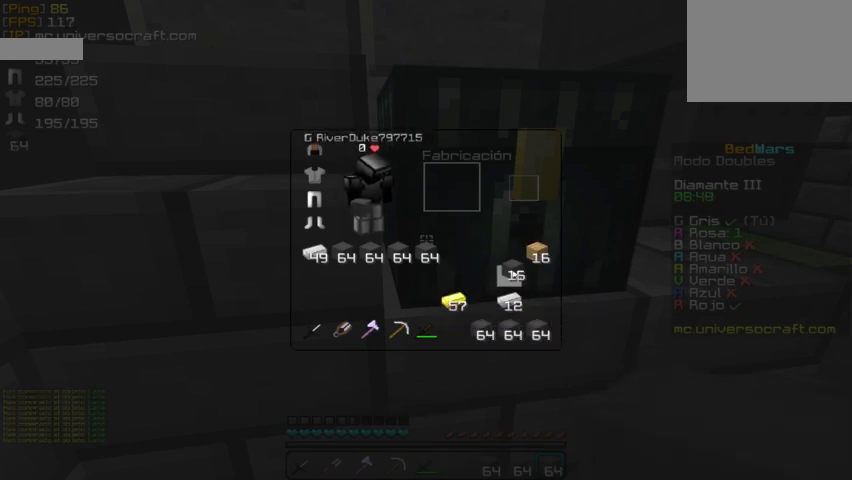
{"keys": [], "mouse": [], "events": []}
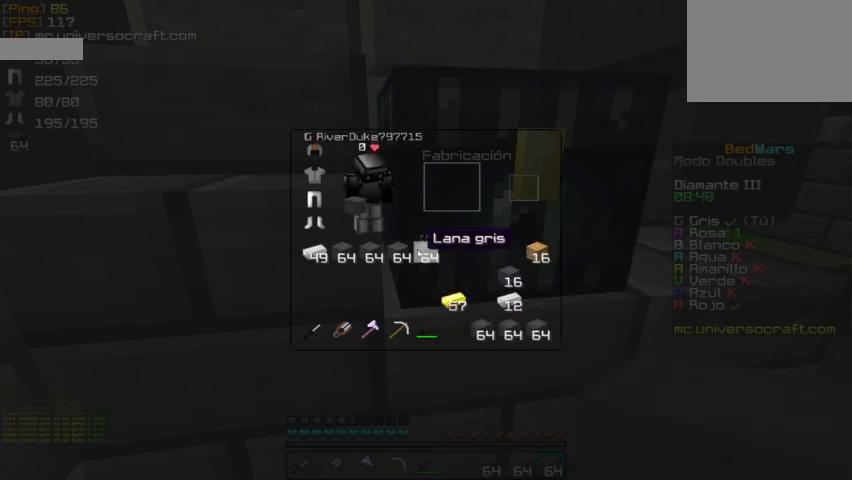
{"keys": [], "mouse": [], "events": [[100, "mouse_left", "down"], [167, "mouse_left", "up"]]}
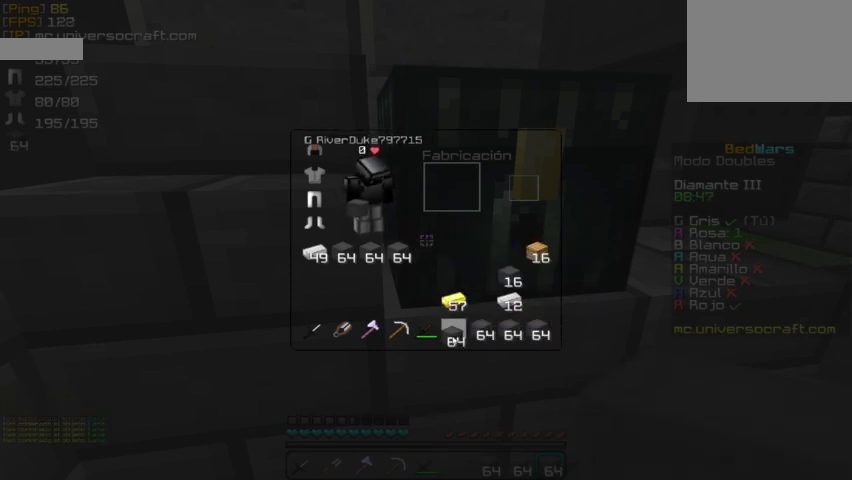
{"keys": [], "mouse": [], "events": [[100, "mouse_left", "down"], [167, "mouse_left", "up"]]}
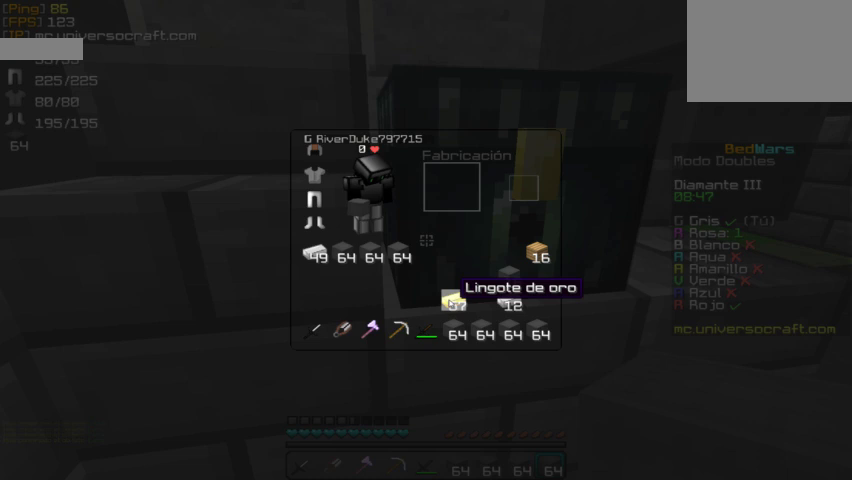
{"keys": [], "mouse": [], "events": [[333, "mouse_left", "down"], [400, "mouse_left", "up"]]}
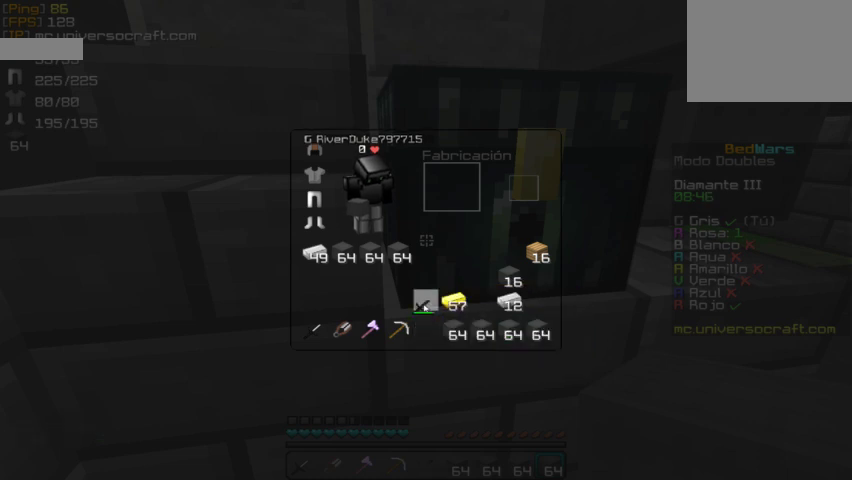
{"keys": [], "mouse": ["left"], "events": [[33, "mouse_left", "down"], [100, "mouse_left", "up"], [433, "mouse_left", "down"]]}
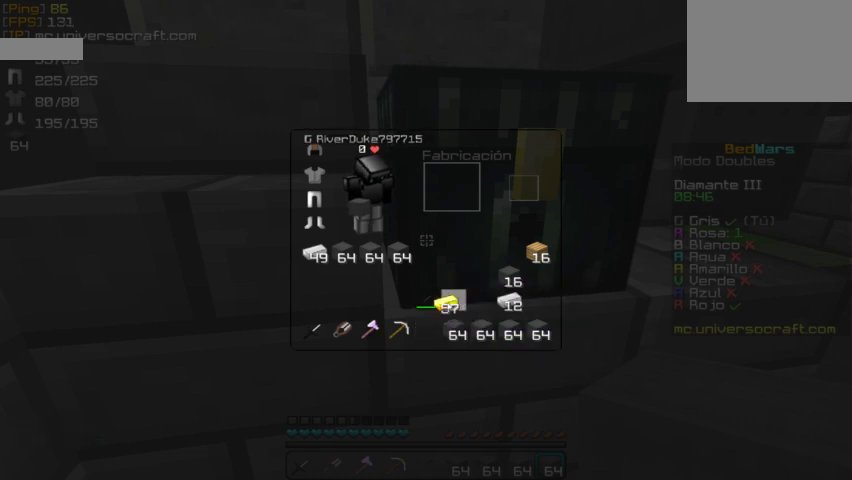
{"keys": [], "mouse": [], "events": [[33, "mouse_left", "up"]]}
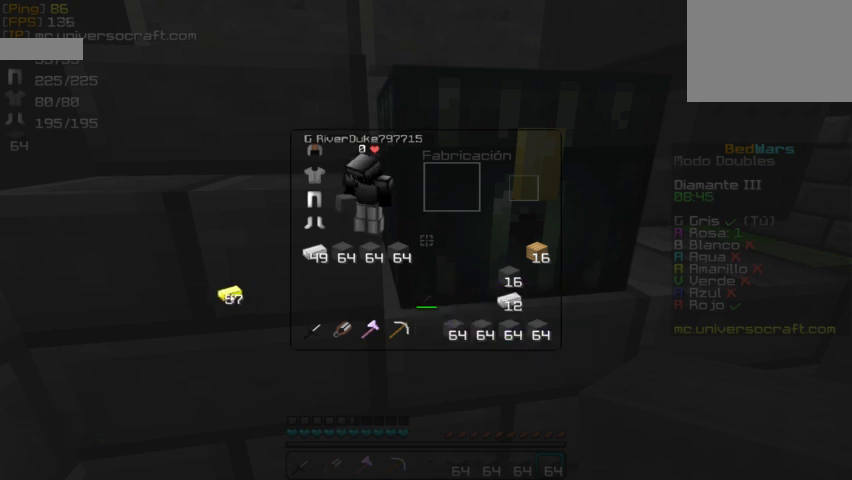
{"keys": [], "mouse": [], "events": []}
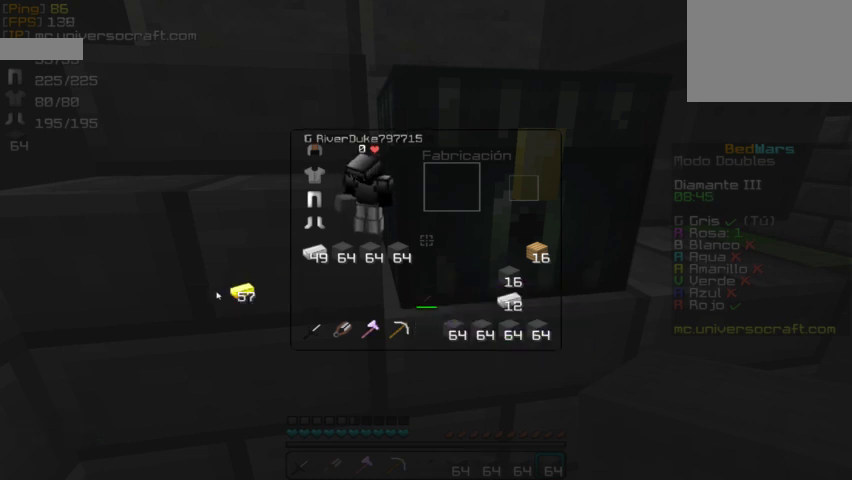
{"keys": [], "mouse": [], "events": [[167, "mouse_left", "down"], [233, "mouse_left", "up"]]}